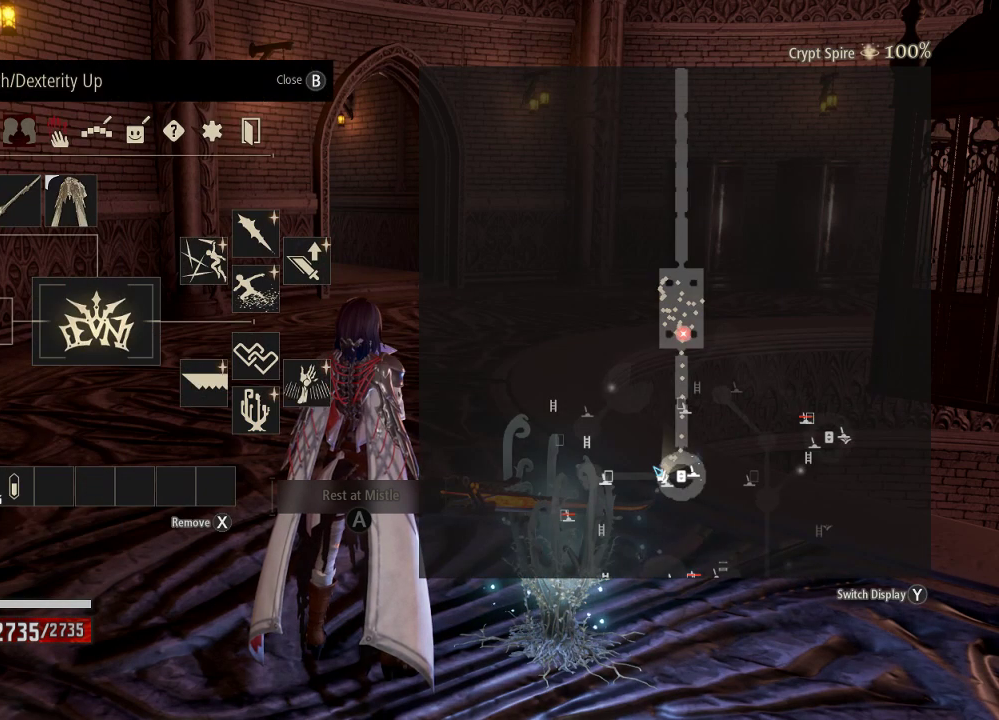
Gameplay with a controller (Xbox layout); each line is a JSON object with the inputs held at the frame after it. "events" lists button and stick changes between this image and that frame as [ms after this image, input, new state], when the widget could be followed in between. Not read: L3.
{"buttons": ["DPAD_UP"], "left_stick": "center", "right_stick": "center", "events": [[167, "DPAD_UP", "down"], [333, "DPAD_UP", "up"], [400, "DPAD_UP", "down"]]}
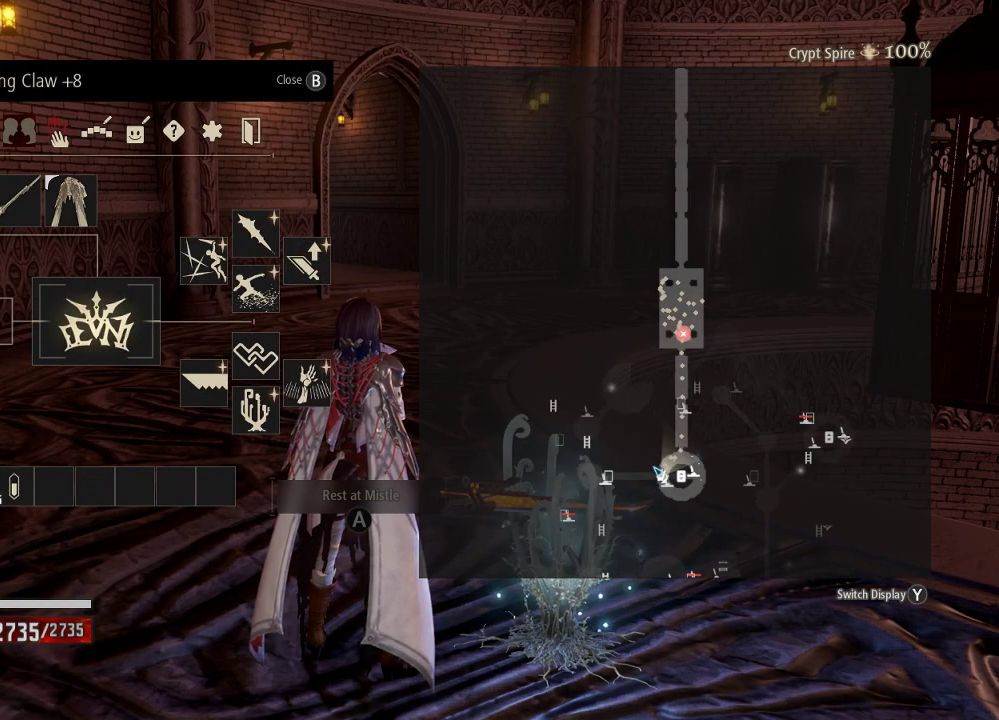
{"buttons": ["A"], "left_stick": "center", "right_stick": "center", "events": [[33, "DPAD_UP", "up"], [133, "DPAD_UP", "down"], [233, "DPAD_UP", "up"], [467, "A", "down"]]}
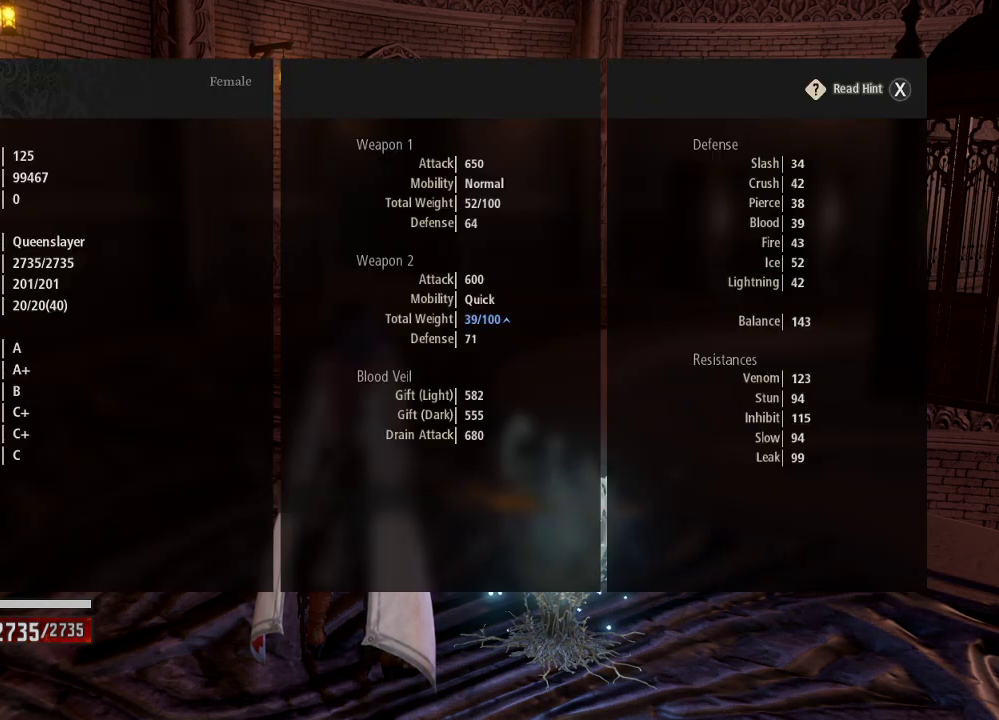
{"buttons": [], "left_stick": "center", "right_stick": "center", "events": [[67, "A", "up"]]}
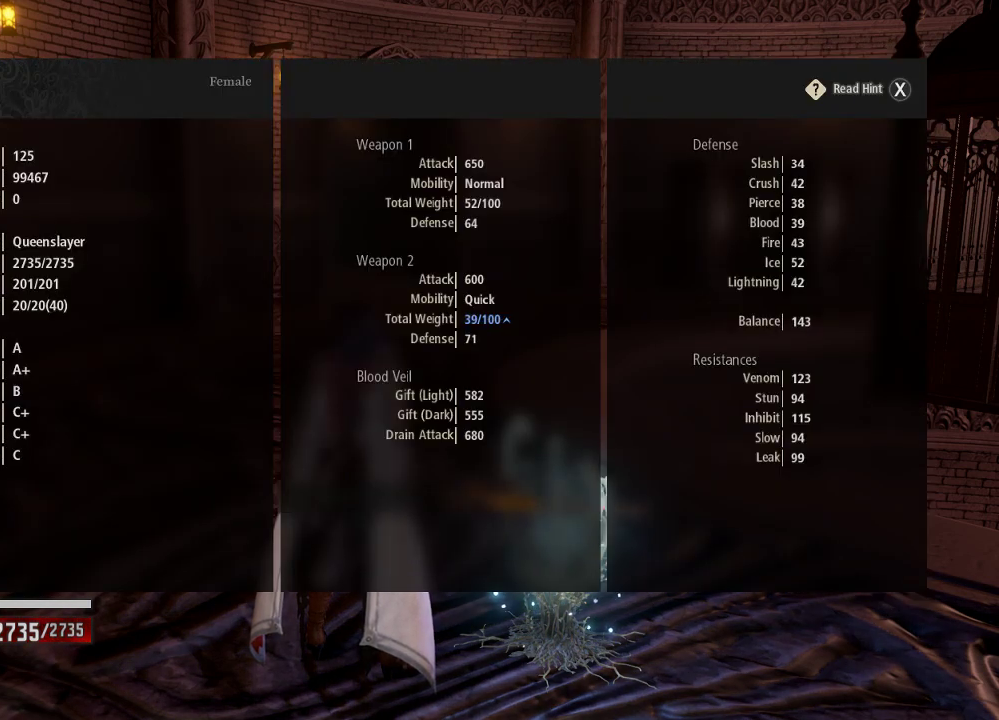
{"buttons": [], "left_stick": "center", "right_stick": "center", "events": []}
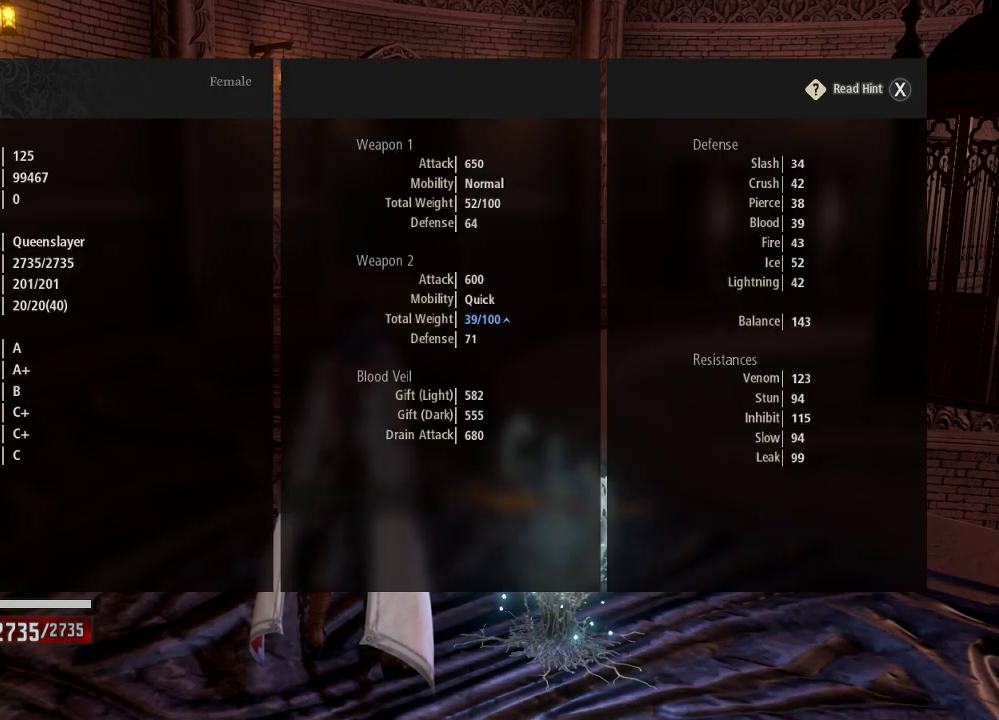
{"buttons": [], "left_stick": "center", "right_stick": "center", "events": []}
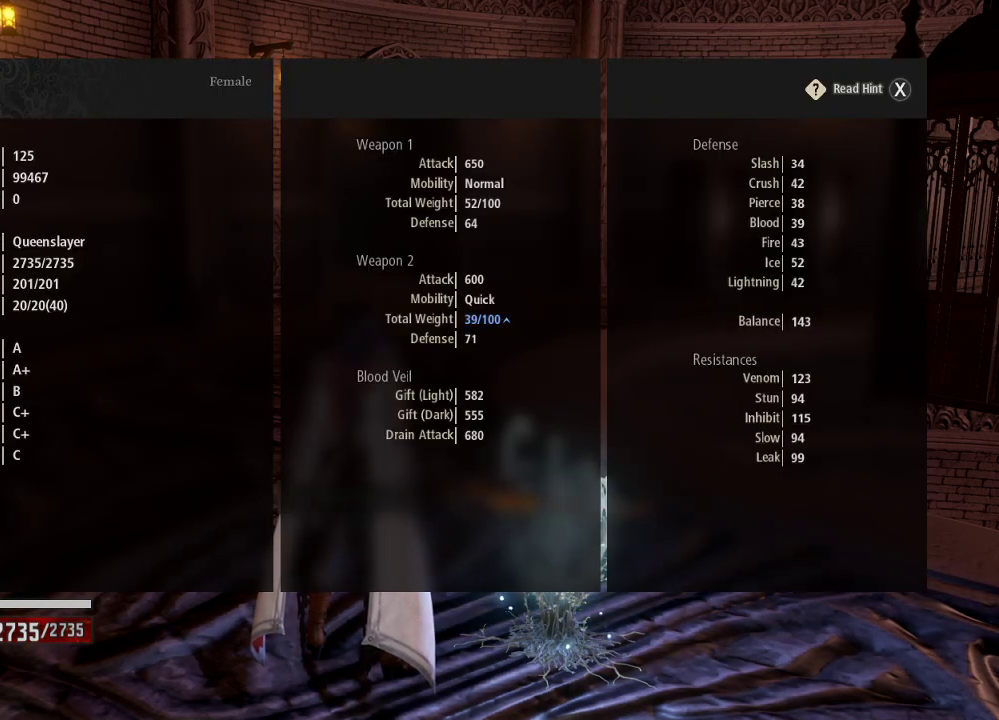
{"buttons": [], "left_stick": "center", "right_stick": "center", "events": []}
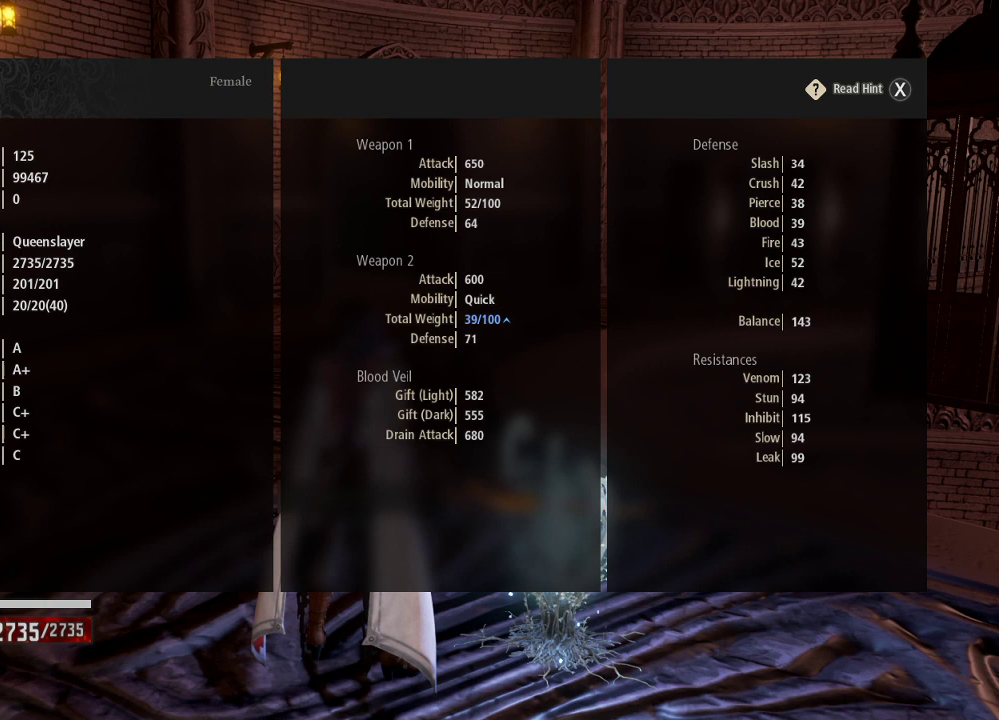
{"buttons": [], "left_stick": "center", "right_stick": "center", "events": []}
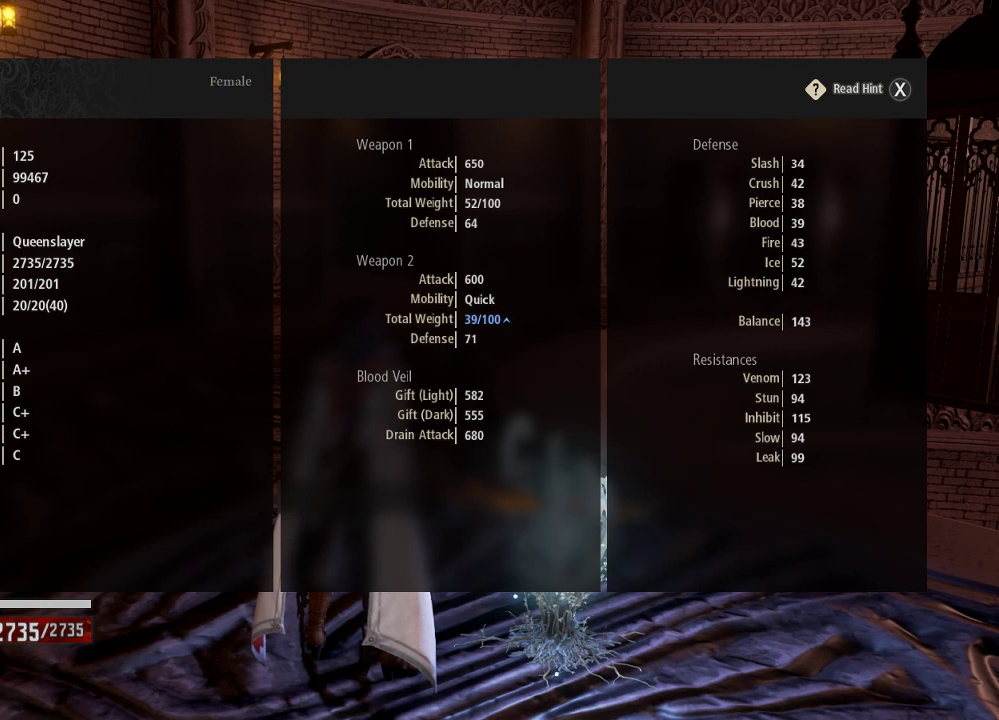
{"buttons": [], "left_stick": "center", "right_stick": "center", "events": []}
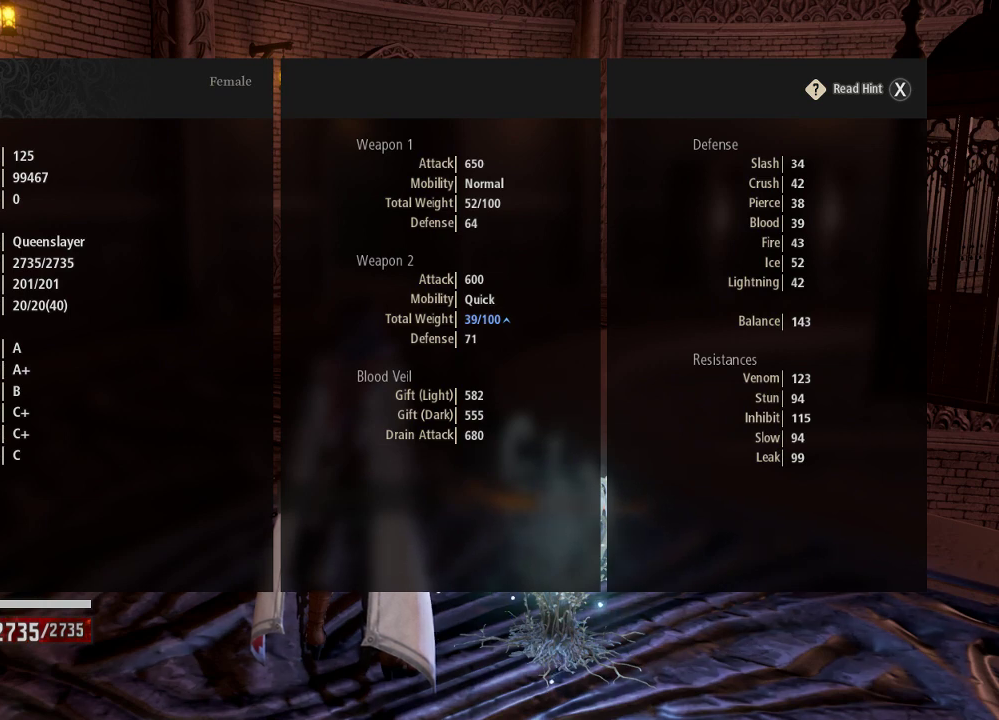
{"buttons": [], "left_stick": "center", "right_stick": "center", "events": []}
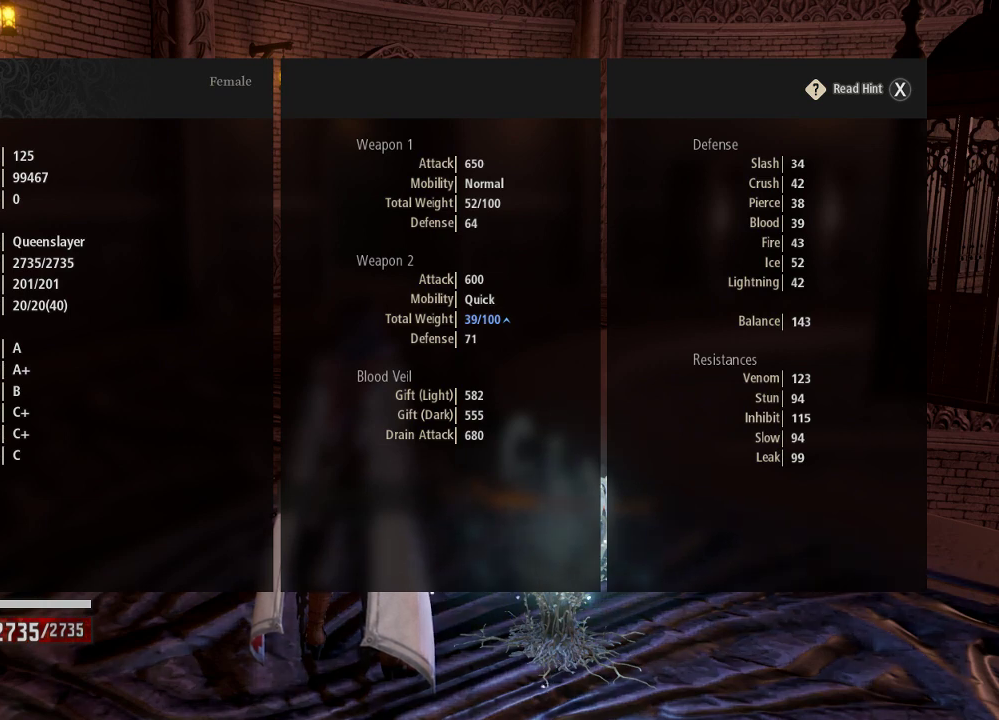
{"buttons": [], "left_stick": "center", "right_stick": "center", "events": []}
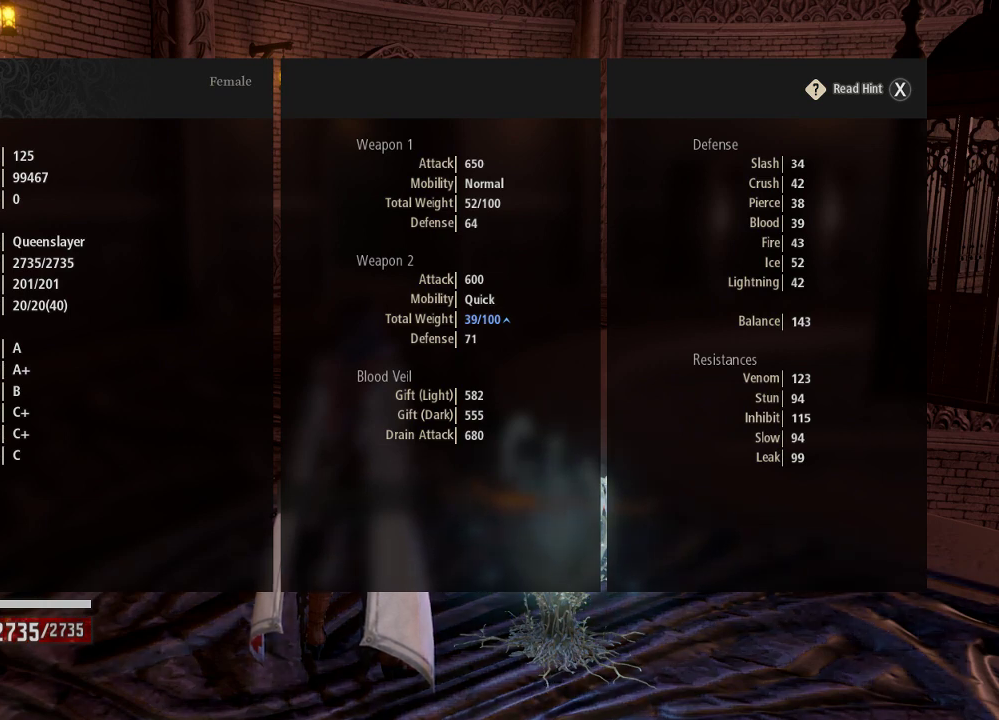
{"buttons": ["B"], "left_stick": "center", "right_stick": "center", "events": [[433, "B", "down"]]}
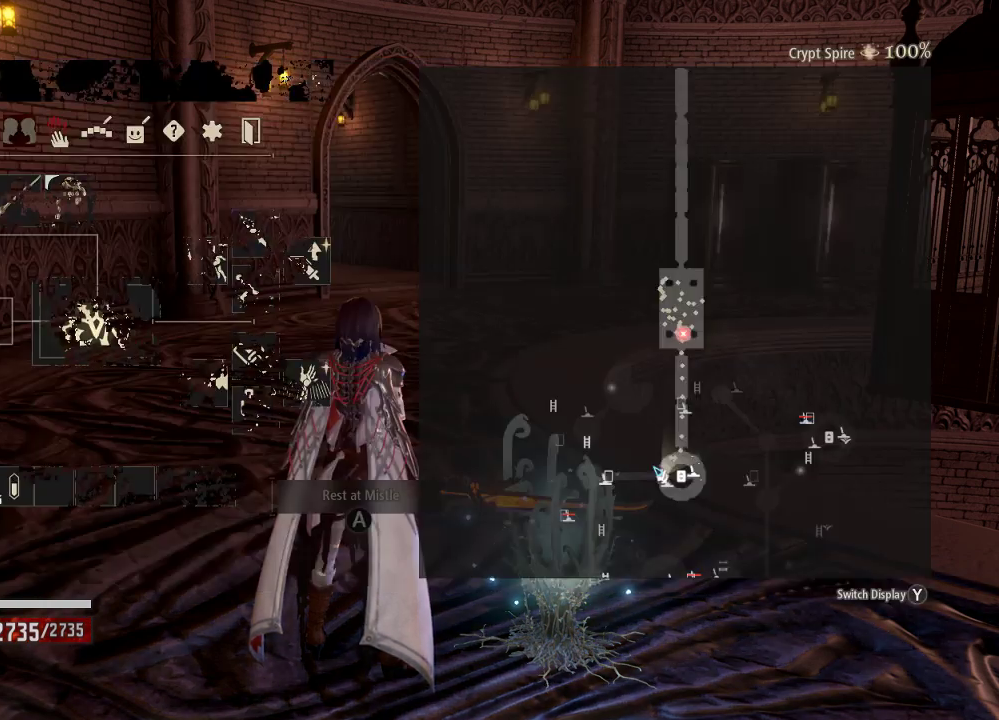
{"buttons": [], "left_stick": "center", "right_stick": "center", "events": [[67, "B", "up"]]}
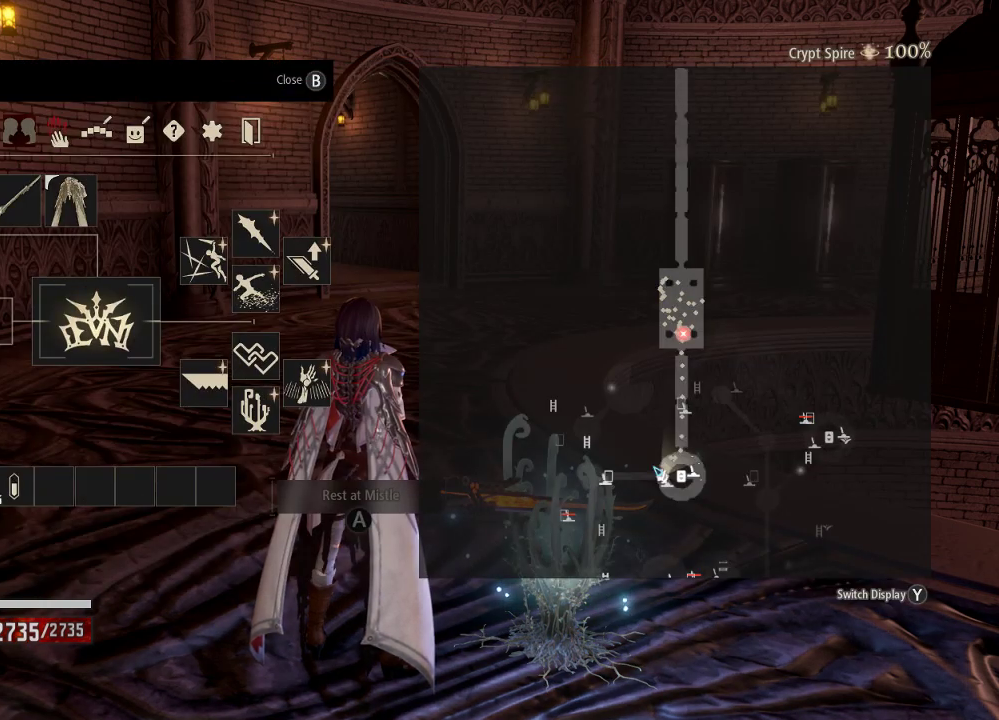
{"buttons": [], "left_stick": "center", "right_stick": "center", "events": []}
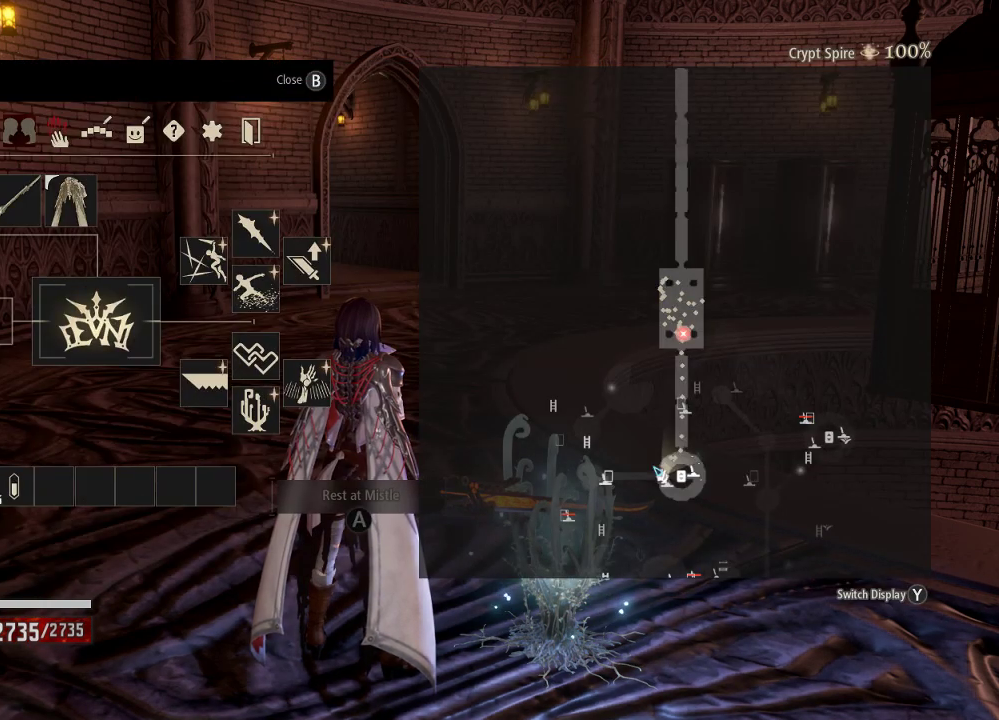
{"buttons": [], "left_stick": "center", "right_stick": "center", "events": []}
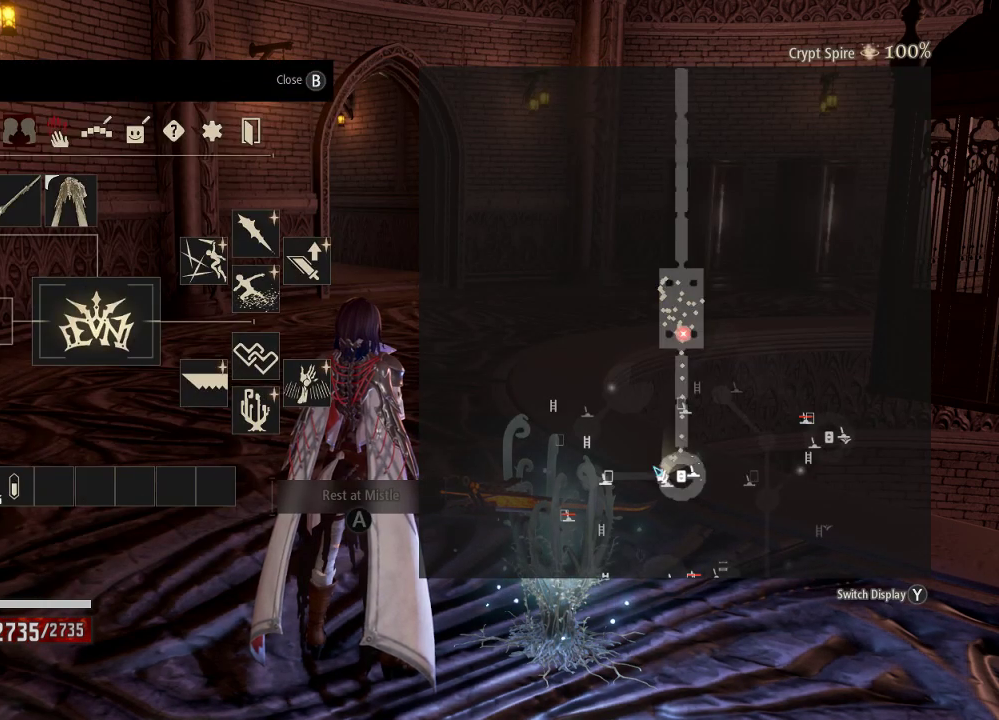
{"buttons": [], "left_stick": "center", "right_stick": "center", "events": []}
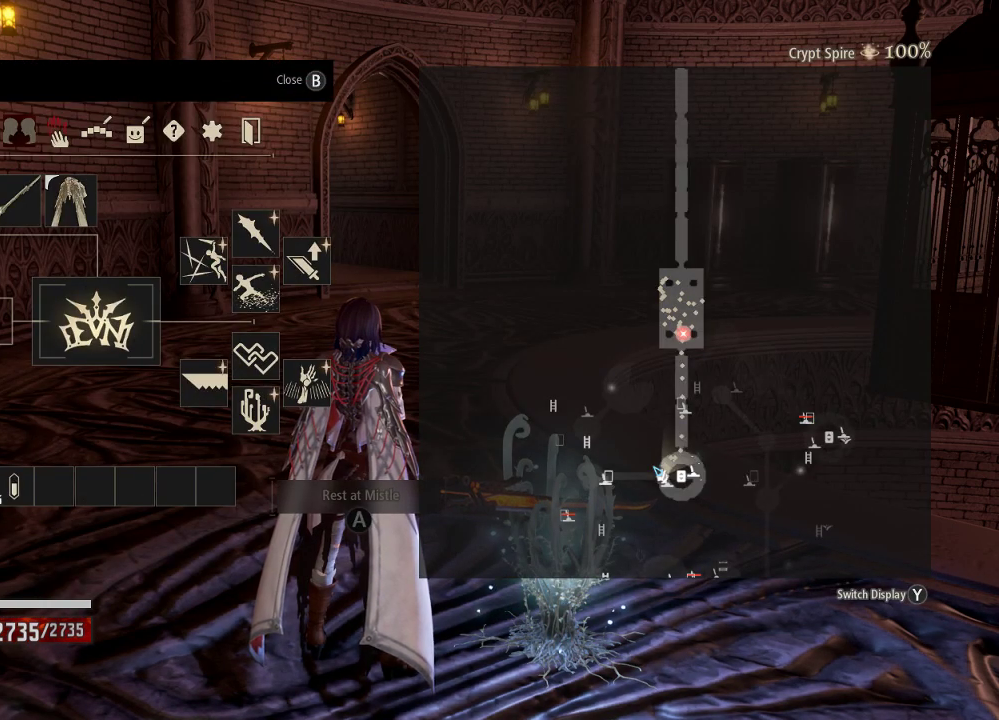
{"buttons": [], "left_stick": "center", "right_stick": "center", "events": []}
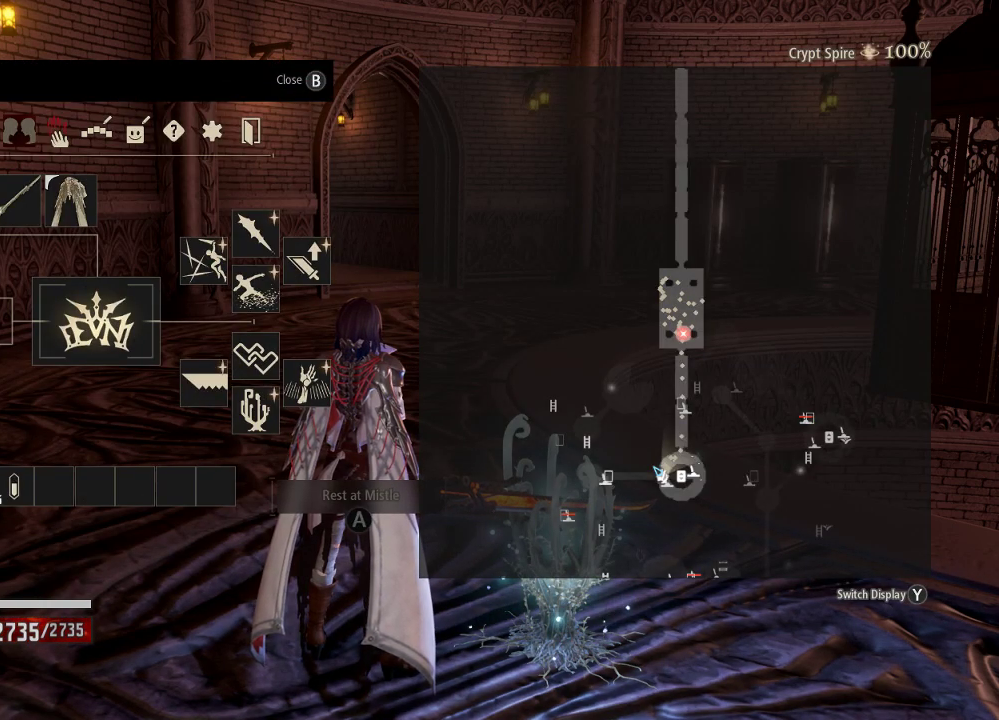
{"buttons": [], "left_stick": "center", "right_stick": "center", "events": []}
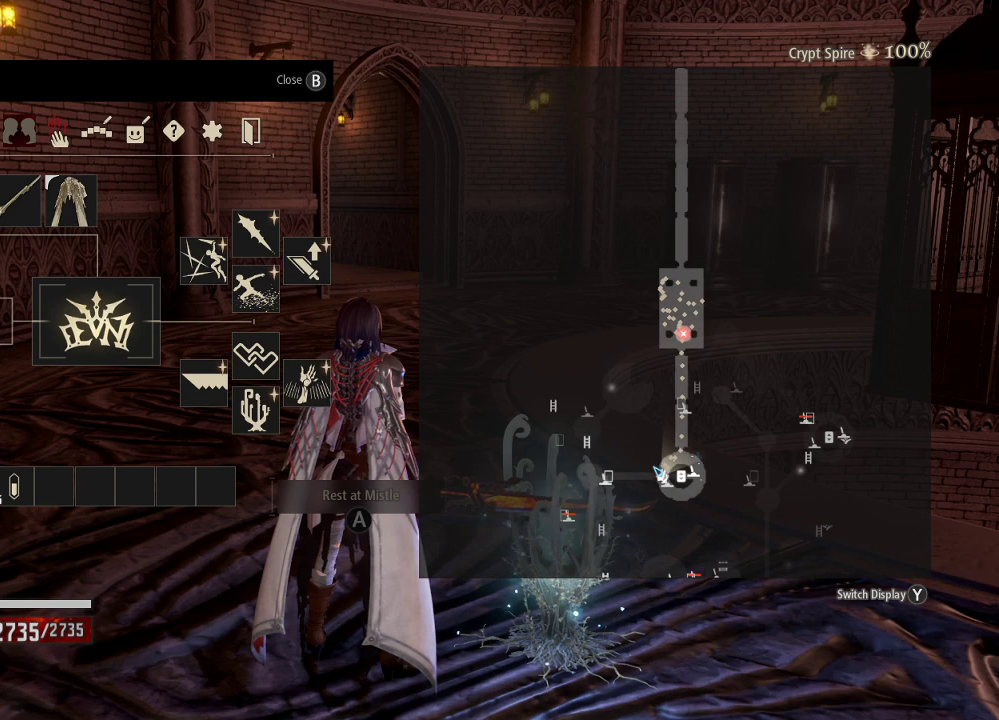
{"buttons": [], "left_stick": "center", "right_stick": "center", "events": [[300, "DPAD_DOWN", "down"], [400, "DPAD_DOWN", "up"]]}
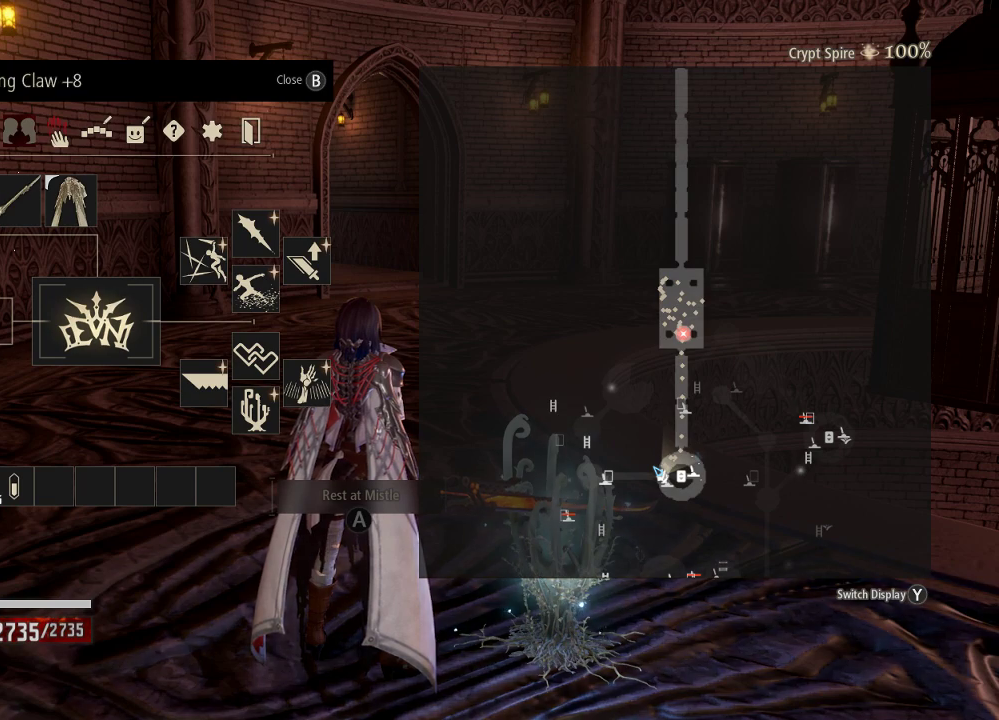
{"buttons": [], "left_stick": "center", "right_stick": "center", "events": [[300, "DPAD_DOWN", "down"], [433, "DPAD_DOWN", "up"]]}